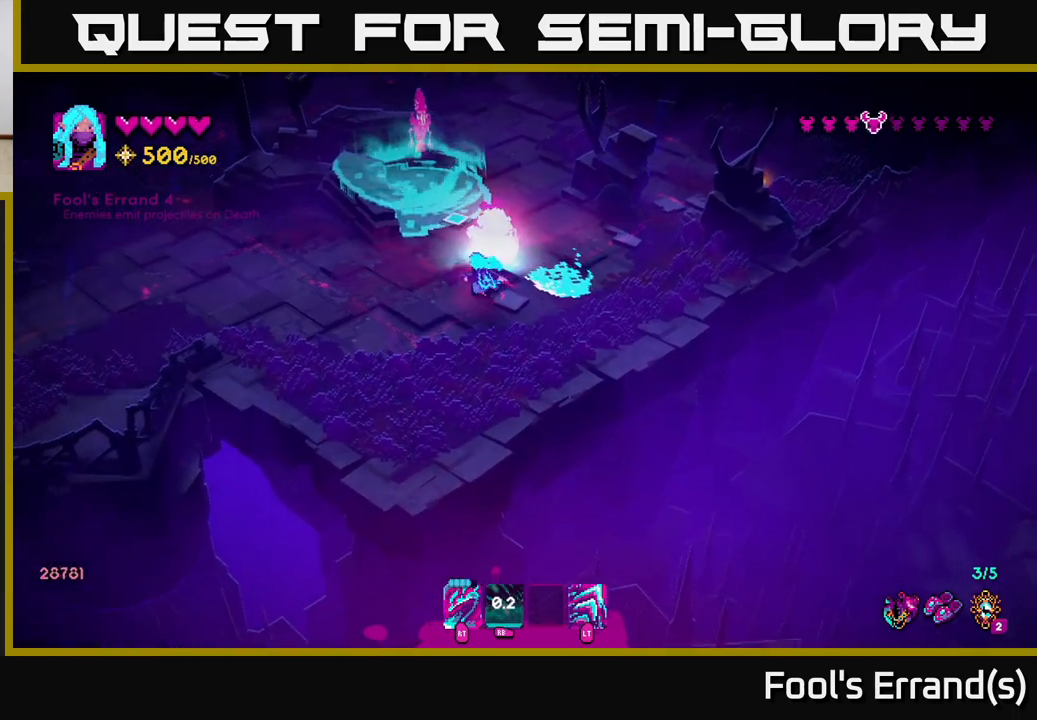
Gameplay with a controller (Xbox layout); each line is a JSON object with the inputs held at the frame after it. "events" lists button and stick changes between this image and that frame as [ms after this image, input, new state], when the widget could be followed in between. Not read: L3 R3.
{"buttons": [], "left_stick": "up", "right_stick": "up", "events": [[300, "left_stick", "up"]]}
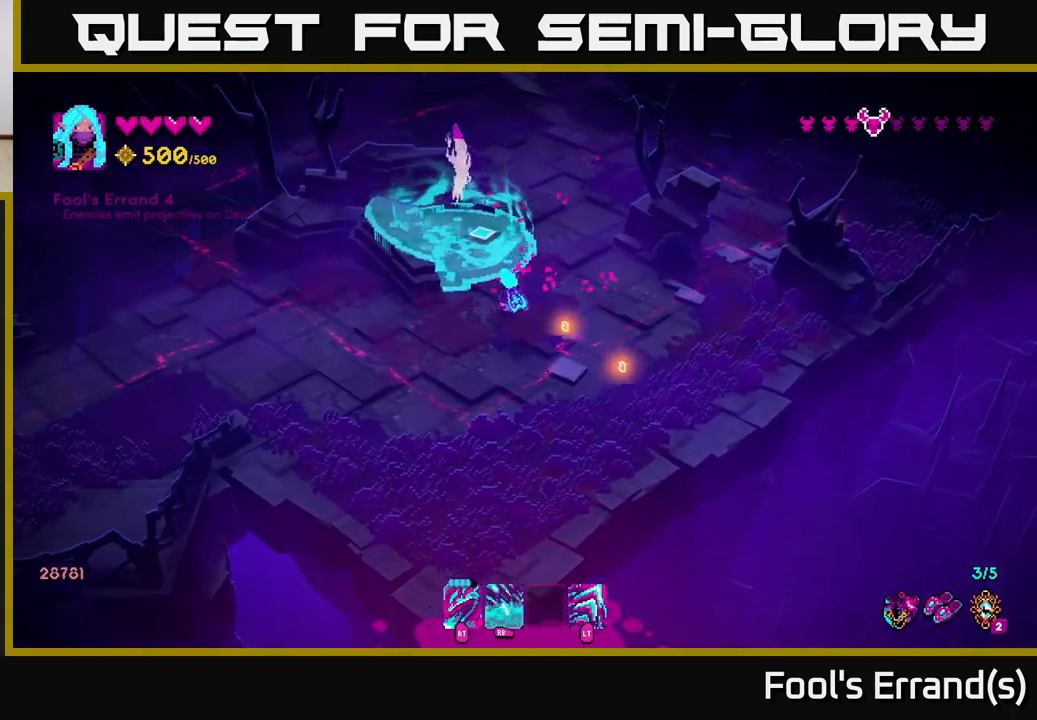
{"buttons": [], "left_stick": "up-right", "right_stick": "up", "events": [[233, "R2", "down"], [333, "R2", "up"], [350, "left_stick", "up-right"]]}
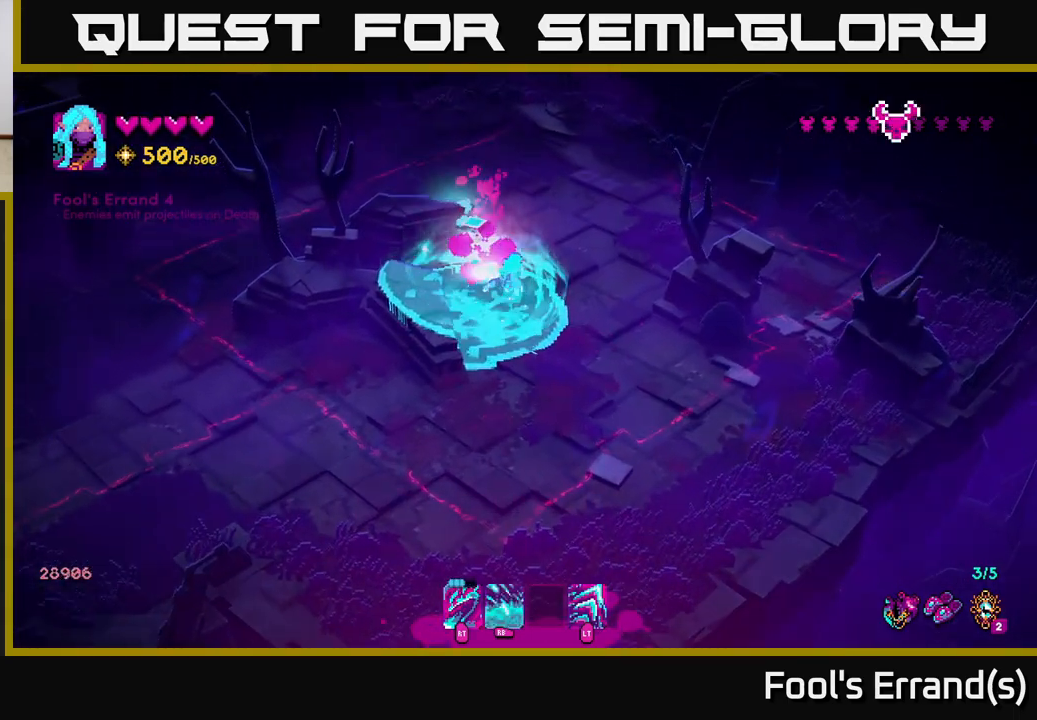
{"buttons": [], "left_stick": "right", "right_stick": "center", "events": [[100, "right_stick", "up-left"], [200, "left_stick", "up-left"], [300, "right_stick", "center"], [383, "left_stick", "up-right"], [483, "left_stick", "right"]]}
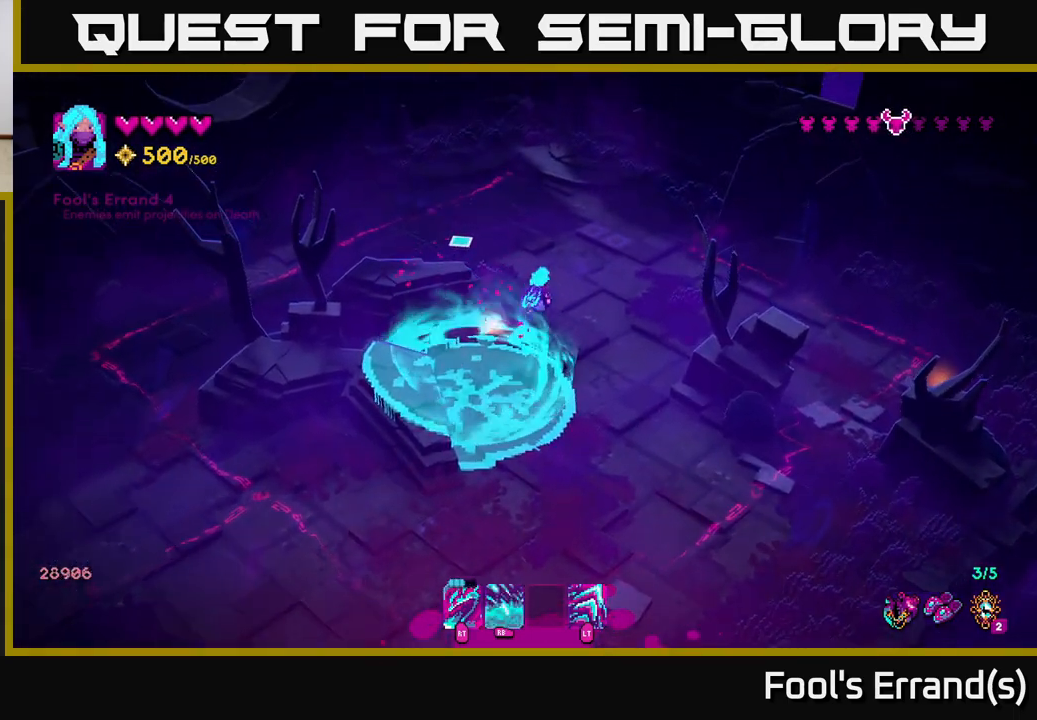
{"buttons": [], "left_stick": "down-right", "right_stick": "down-left", "events": [[17, "left_stick", "down-right"], [100, "right_stick", "down-left"], [117, "left_stick", "down-left"], [417, "left_stick", "down-right"]]}
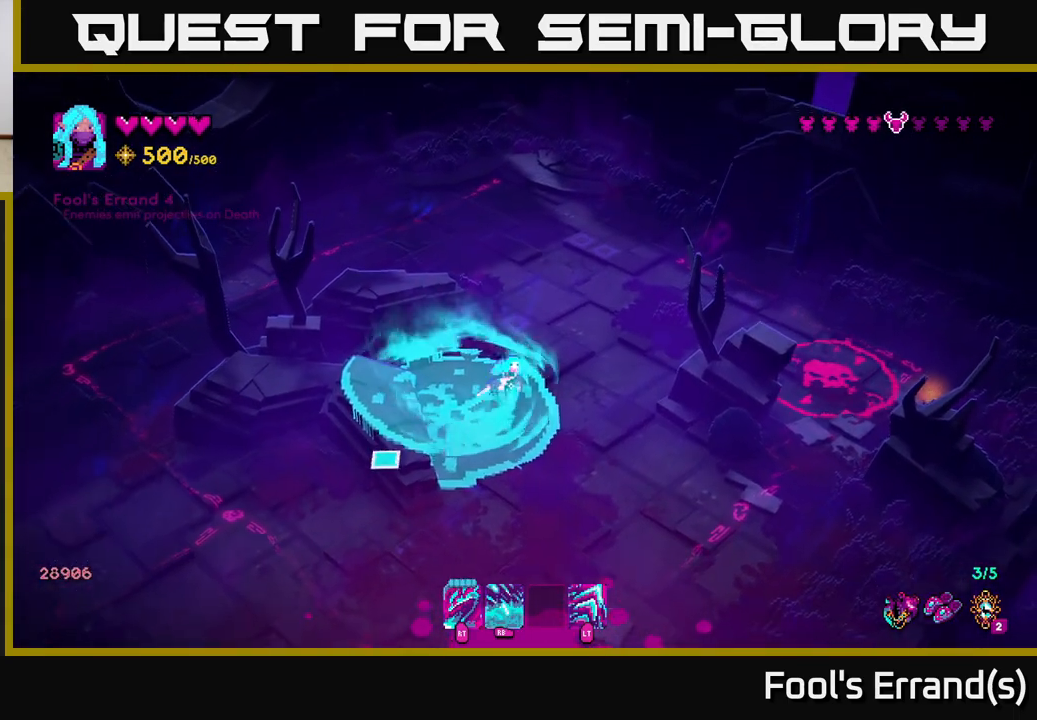
{"buttons": ["R1"], "left_stick": "center", "right_stick": "right", "events": [[167, "left_stick", "right"], [217, "right_stick", "center"], [267, "left_stick", "up-right"], [283, "right_stick", "right"], [417, "R1", "down"], [483, "left_stick", "center"]]}
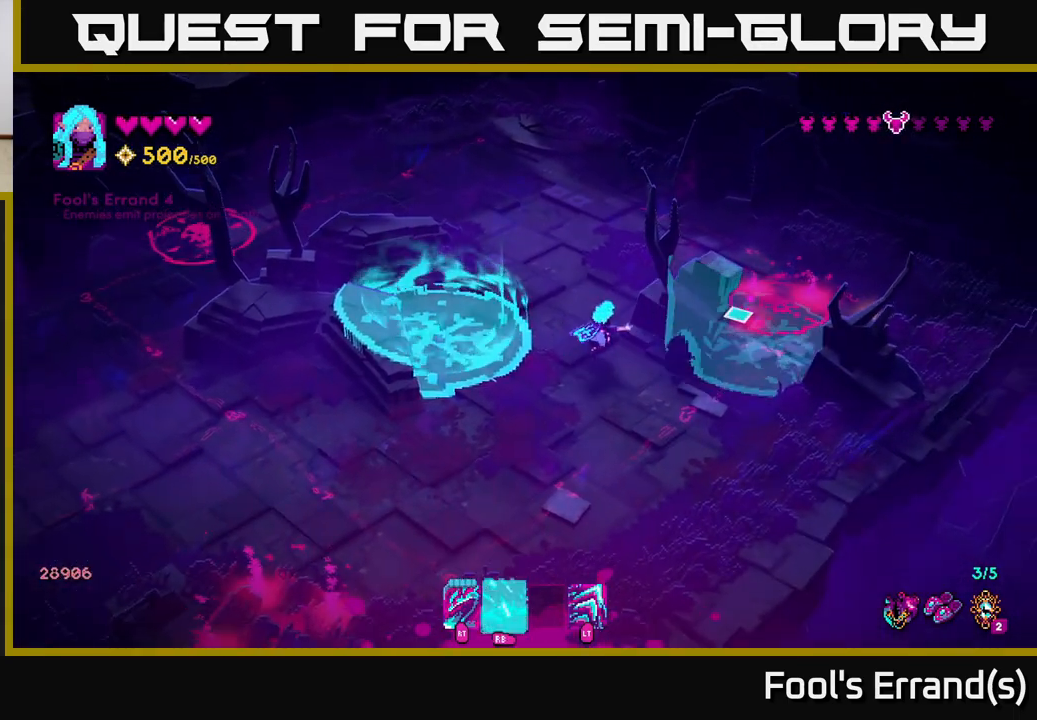
{"buttons": [], "left_stick": "down", "right_stick": "up-right", "events": [[200, "R1", "up"], [217, "left_stick", "up"], [217, "right_stick", "up-right"], [367, "left_stick", "down"]]}
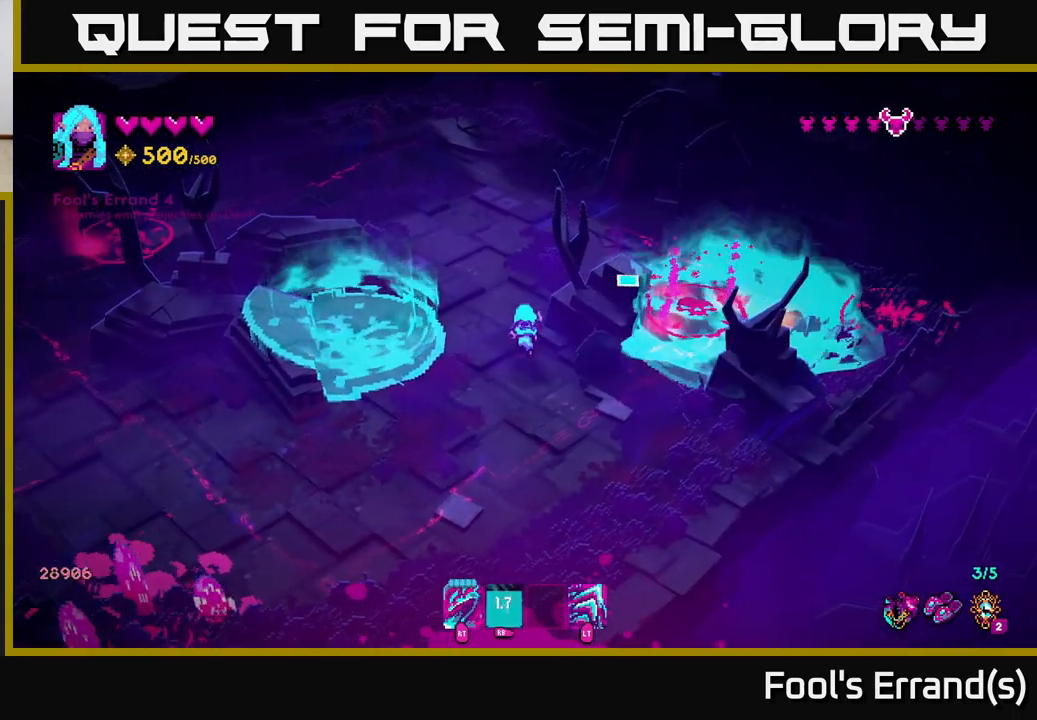
{"buttons": [], "left_stick": "up-right", "right_stick": "up-right", "events": [[83, "left_stick", "down-right"], [283, "left_stick", "right"], [500, "left_stick", "up-right"]]}
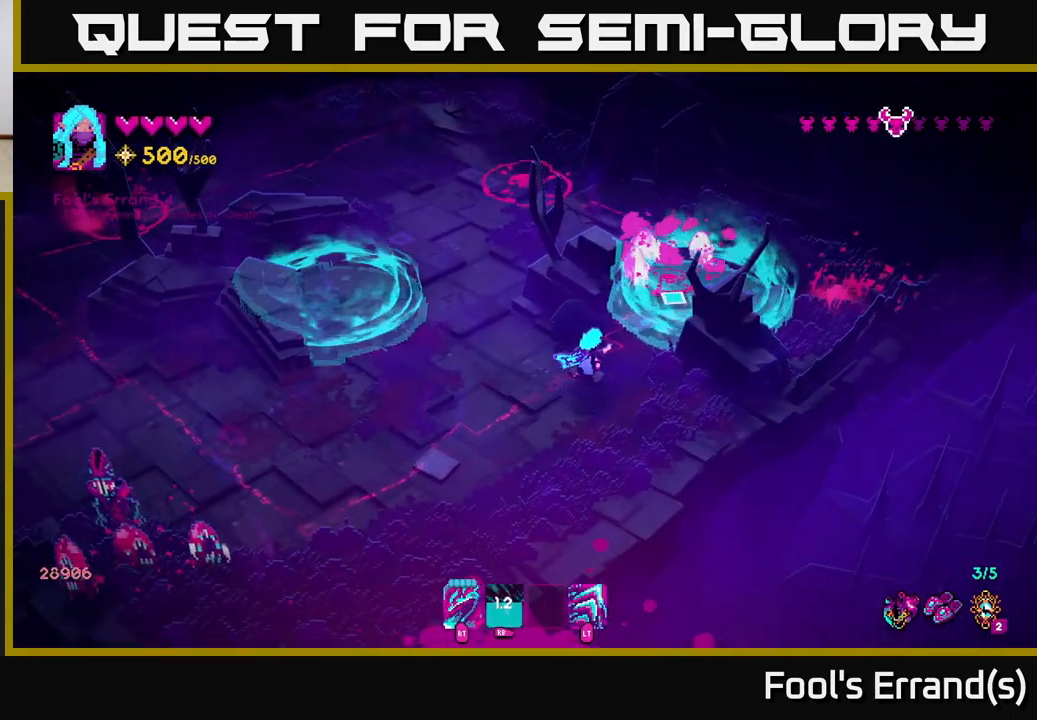
{"buttons": [], "left_stick": "right", "right_stick": "up-right", "events": [[117, "R2", "down"], [183, "left_stick", "center"], [217, "R2", "up"], [500, "left_stick", "right"]]}
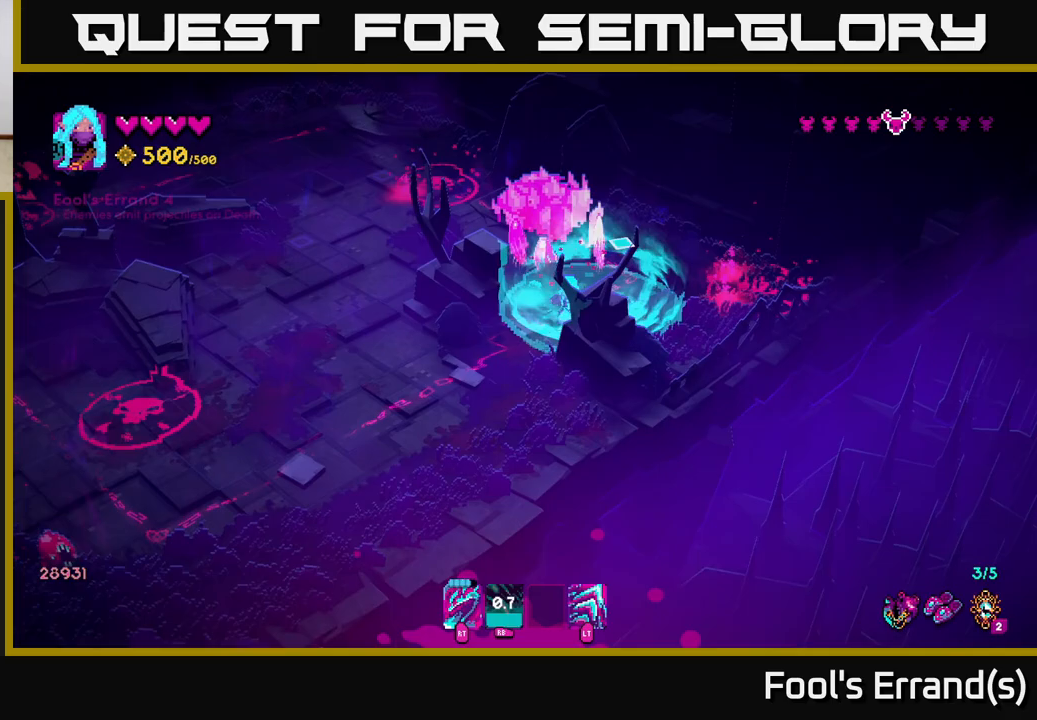
{"buttons": [], "left_stick": "center", "right_stick": "up-left", "events": [[100, "R2", "down"], [150, "right_stick", "up-left"], [200, "R2", "up"], [200, "left_stick", "center"], [333, "left_stick", "left"], [467, "left_stick", "center"]]}
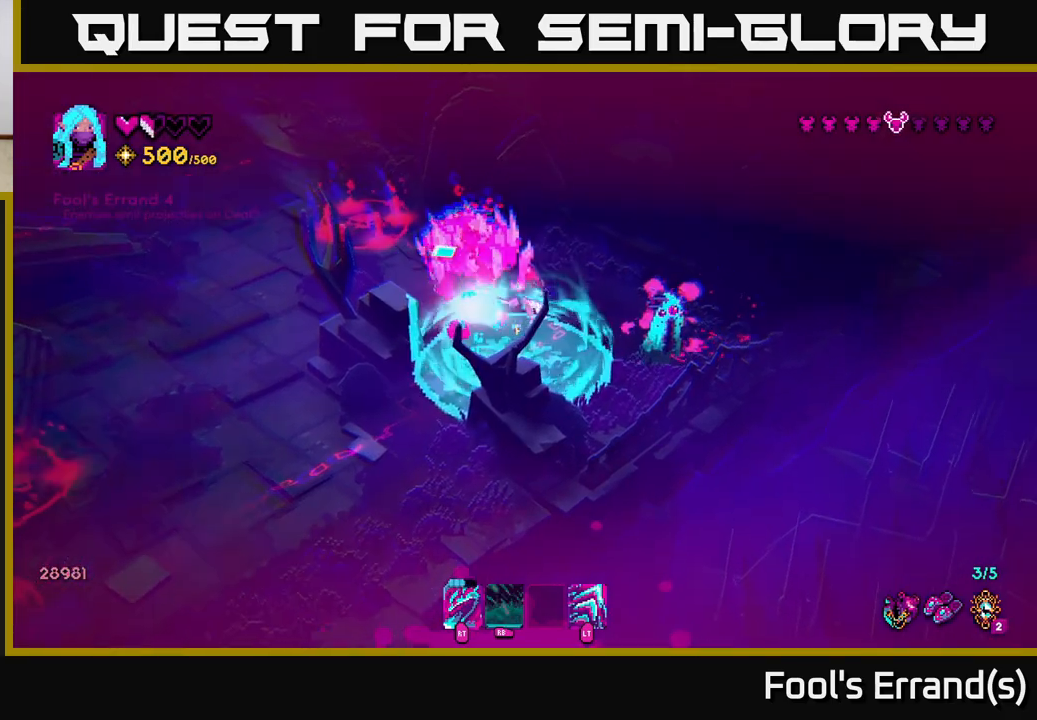
{"buttons": ["R2"], "left_stick": "left", "right_stick": "up-left", "events": [[50, "R2", "down"], [133, "left_stick", "left"], [150, "R2", "up"], [483, "R2", "down"]]}
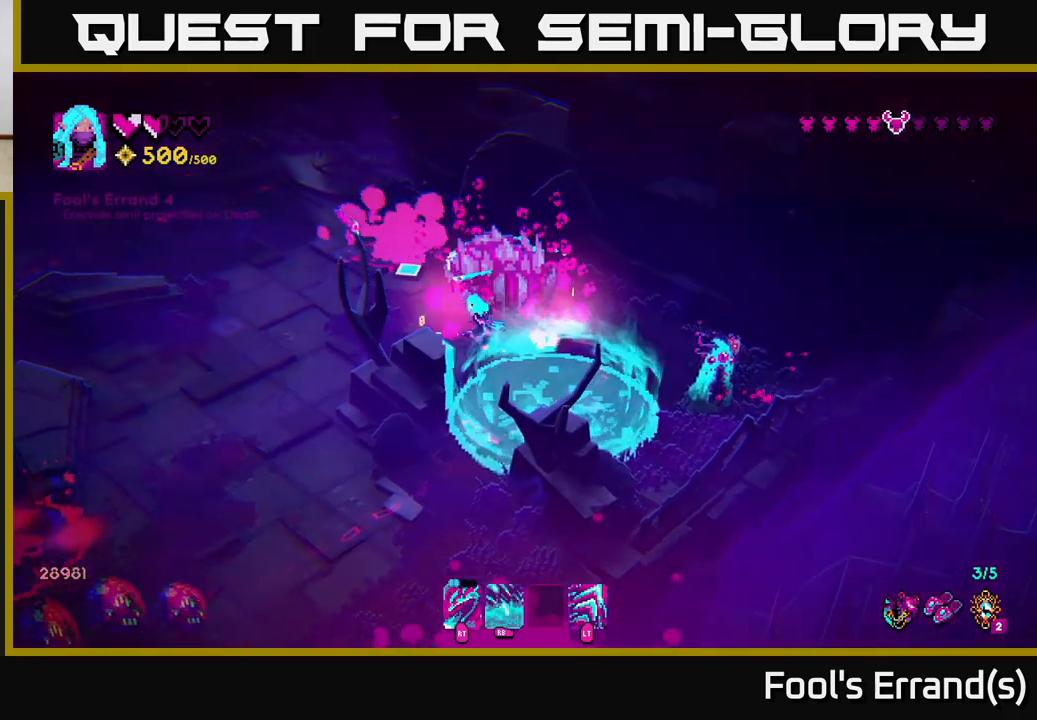
{"buttons": ["R2"], "left_stick": "up-left", "right_stick": "up", "events": [[117, "R2", "up"], [183, "right_stick", "up"], [317, "left_stick", "up-left"], [500, "R2", "down"]]}
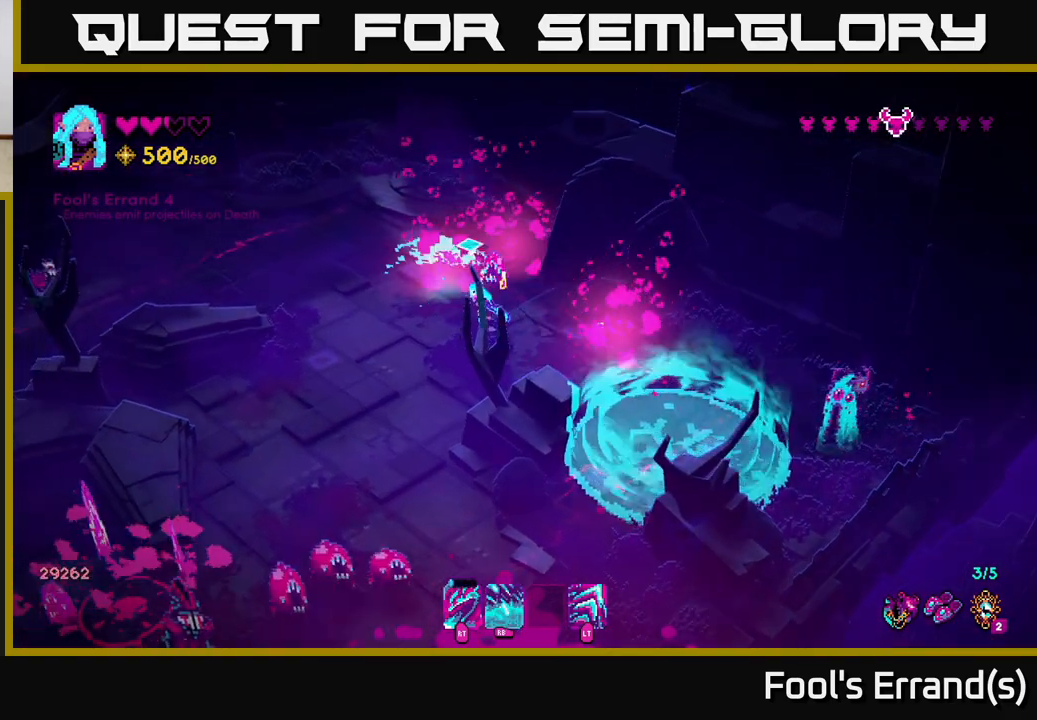
{"buttons": [], "left_stick": "down", "right_stick": "down", "events": [[117, "R2", "up"], [200, "right_stick", "down"], [250, "left_stick", "left"], [367, "left_stick", "down-left"], [483, "left_stick", "down"]]}
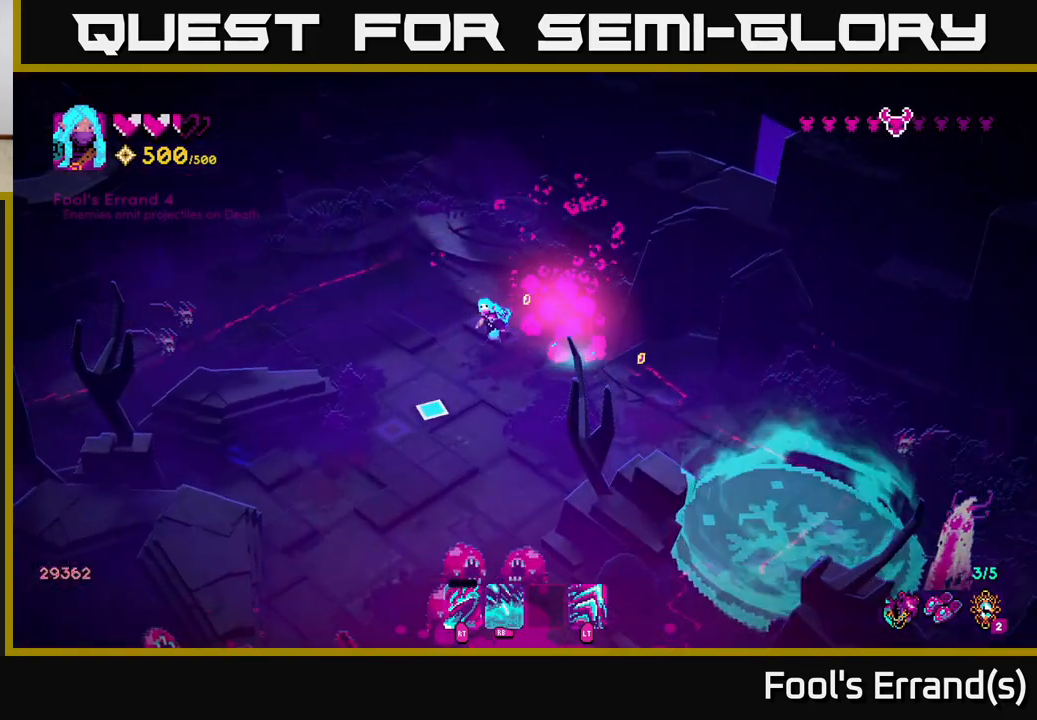
{"buttons": [], "left_stick": "down-left", "right_stick": "down", "events": [[367, "left_stick", "down-left"], [400, "R2", "down"], [500, "R2", "up"]]}
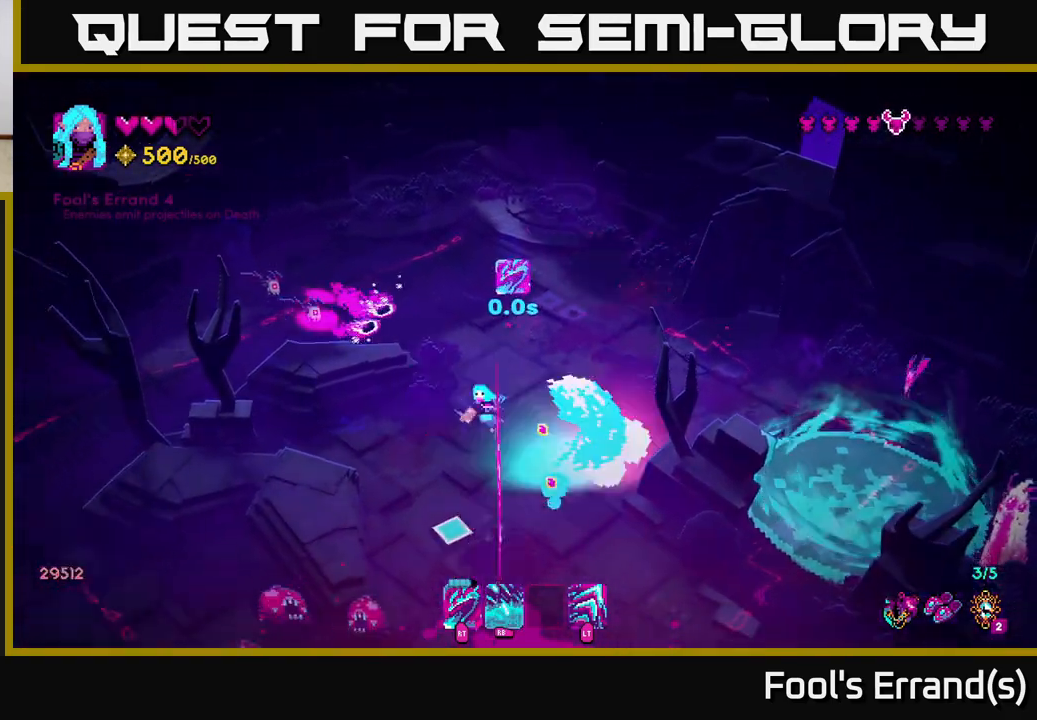
{"buttons": ["R2"], "left_stick": "down", "right_stick": "left", "events": [[67, "L2", "down"], [133, "left_stick", "down"], [300, "L2", "up"], [450, "right_stick", "left"], [483, "R2", "down"]]}
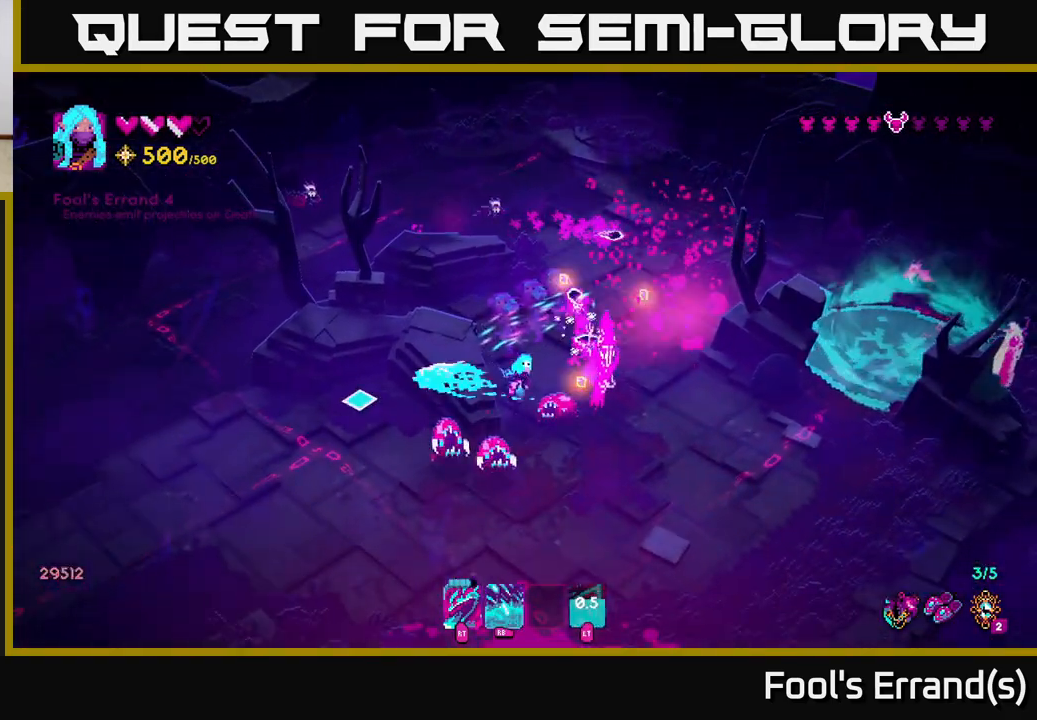
{"buttons": [], "left_stick": "down-left", "right_stick": "up", "events": [[67, "right_stick", "up"], [100, "R2", "up"], [100, "left_stick", "down-left"], [150, "right_stick", "up-right"], [217, "L2", "down"], [283, "right_stick", "up"], [367, "L2", "up"]]}
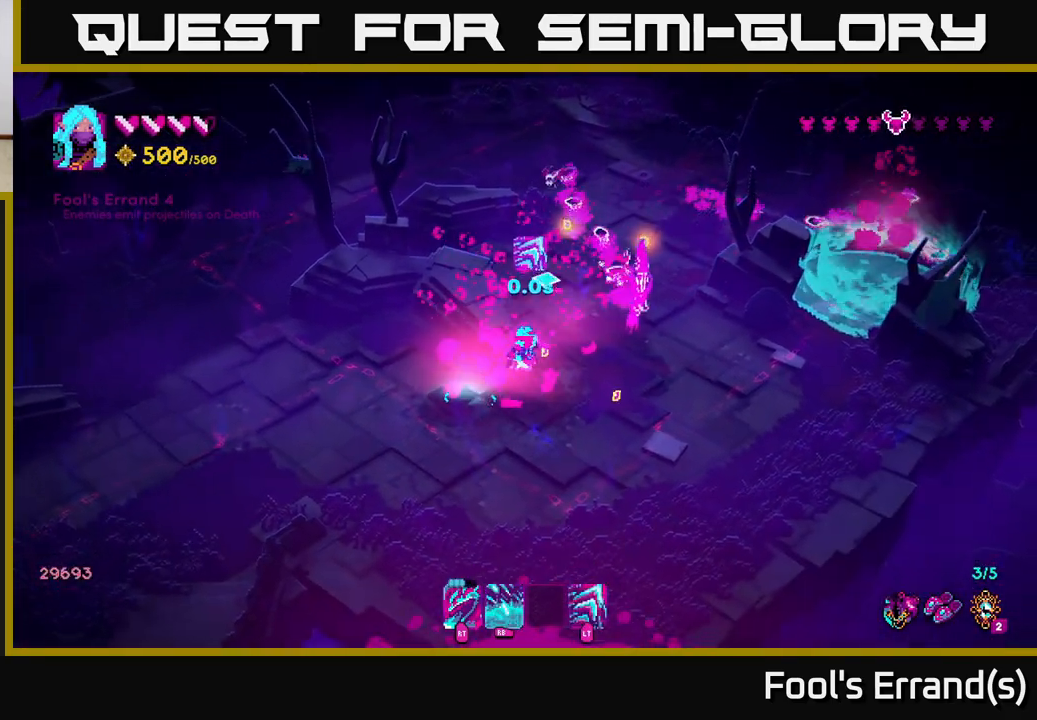
{"buttons": [], "left_stick": "down-right", "right_stick": "up", "events": [[150, "R2", "down"], [267, "R2", "up"], [283, "left_stick", "down"], [417, "left_stick", "down-right"]]}
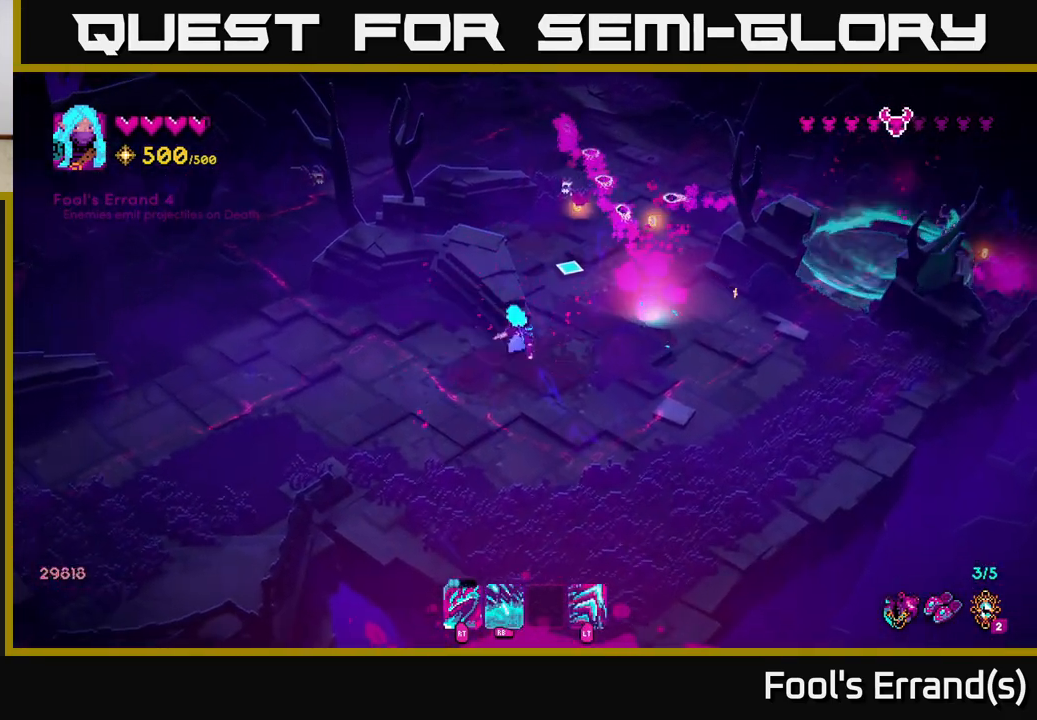
{"buttons": [], "left_stick": "up", "right_stick": "up", "events": [[150, "left_stick", "up-right"], [433, "left_stick", "up"]]}
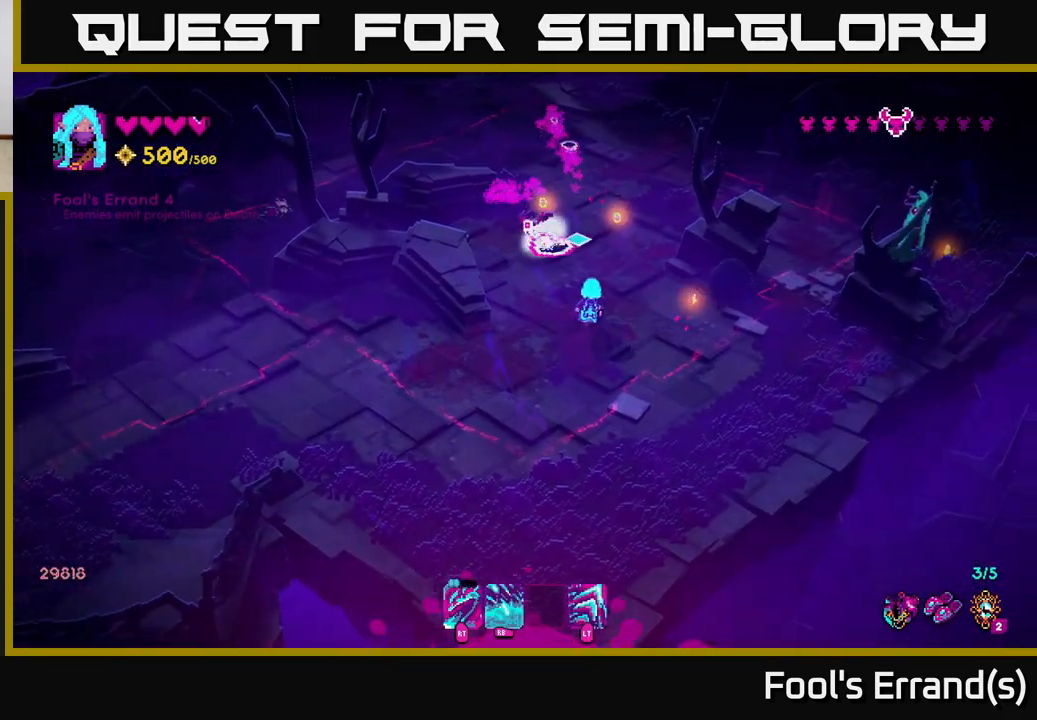
{"buttons": [], "left_stick": "up", "right_stick": "up-right", "events": [[33, "R2", "down"], [133, "R2", "up"], [200, "left_stick", "center"], [267, "right_stick", "center"], [333, "left_stick", "up"], [433, "right_stick", "up"], [500, "right_stick", "up-right"]]}
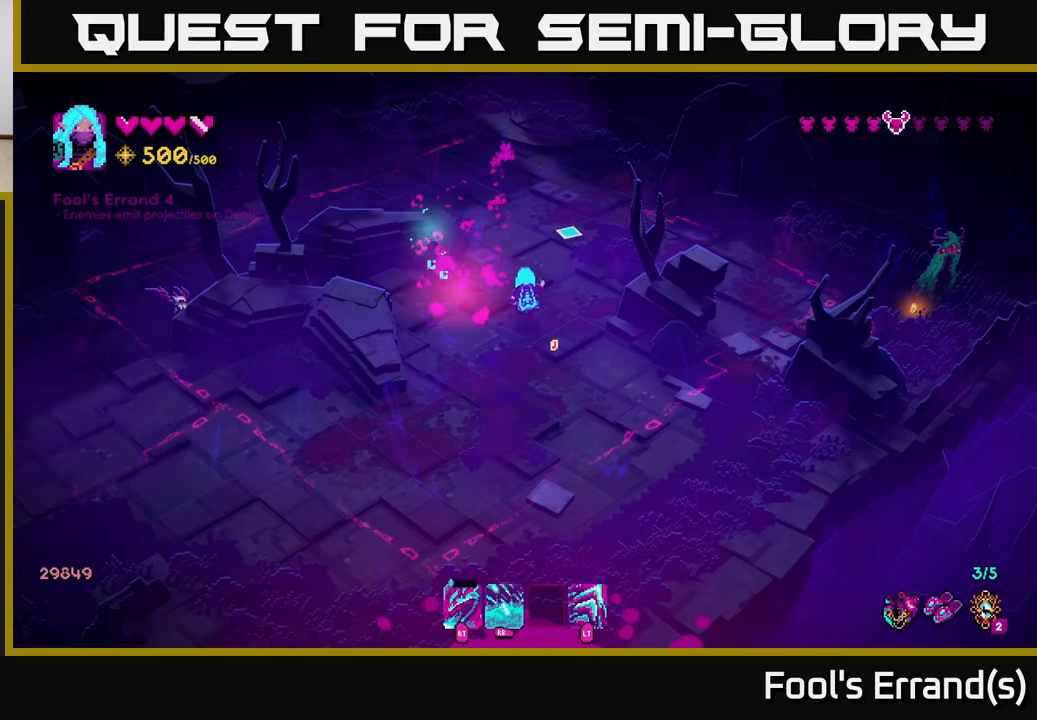
{"buttons": ["R1"], "left_stick": "right", "right_stick": "right", "events": [[133, "right_stick", "right"], [150, "left_stick", "right"], [450, "R1", "down"]]}
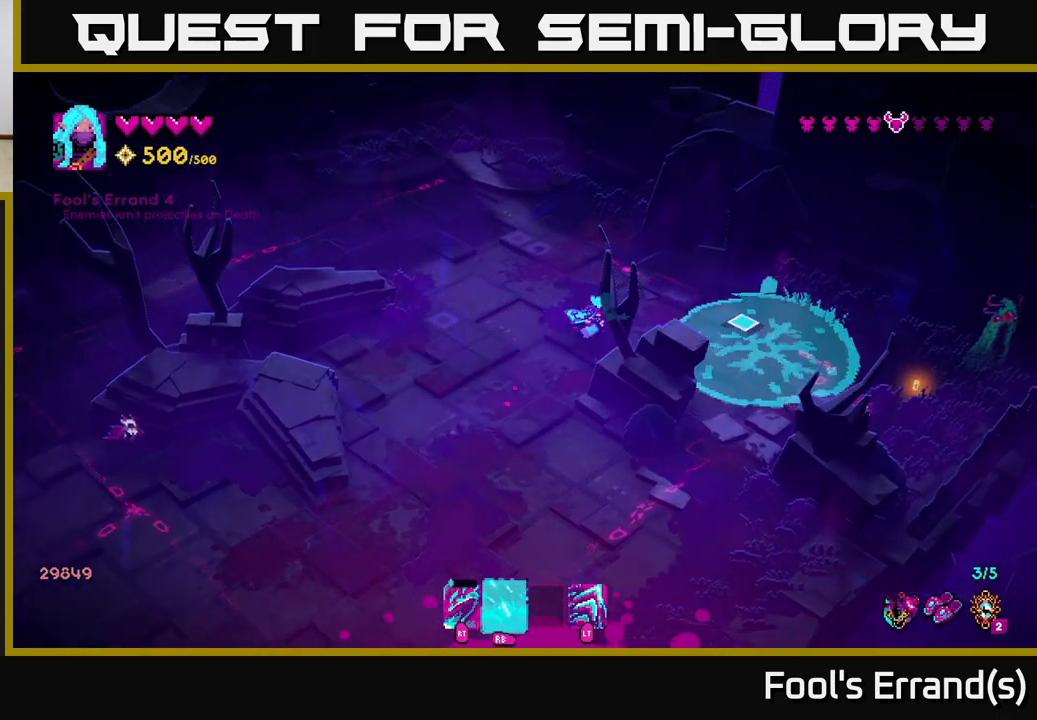
{"buttons": [], "left_stick": "down-right", "right_stick": "right", "events": [[433, "left_stick", "down-right"], [467, "R1", "up"]]}
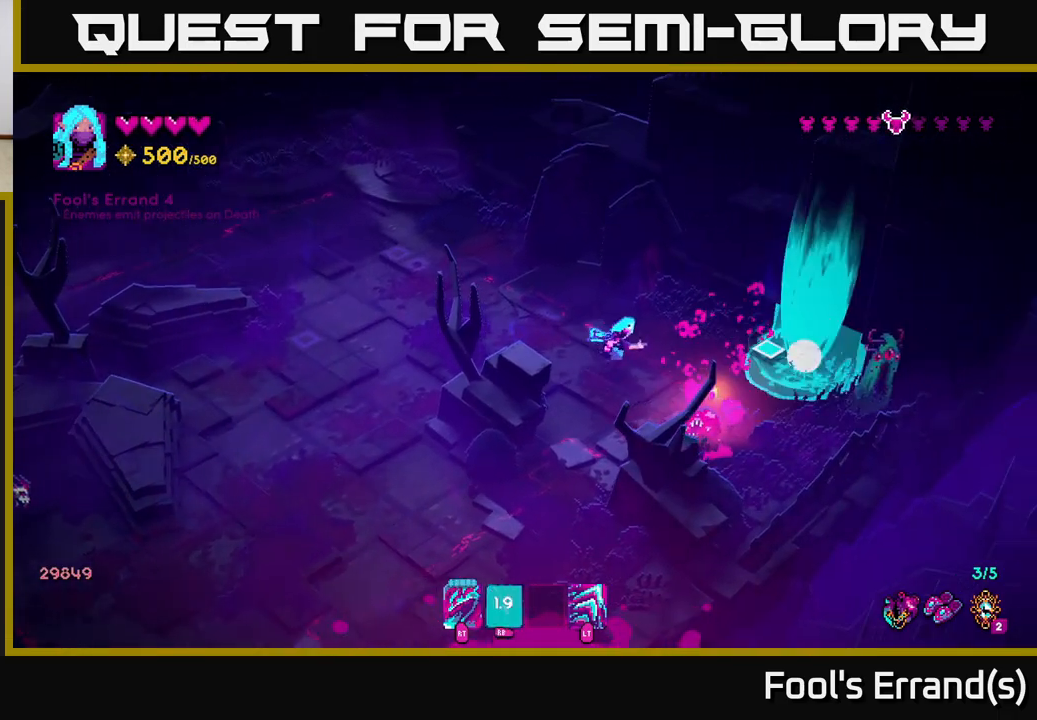
{"buttons": [], "left_stick": "up", "right_stick": "down", "events": [[183, "right_stick", "down-right"], [283, "R2", "down"], [300, "right_stick", "down"], [317, "left_stick", "up"], [400, "R2", "up"]]}
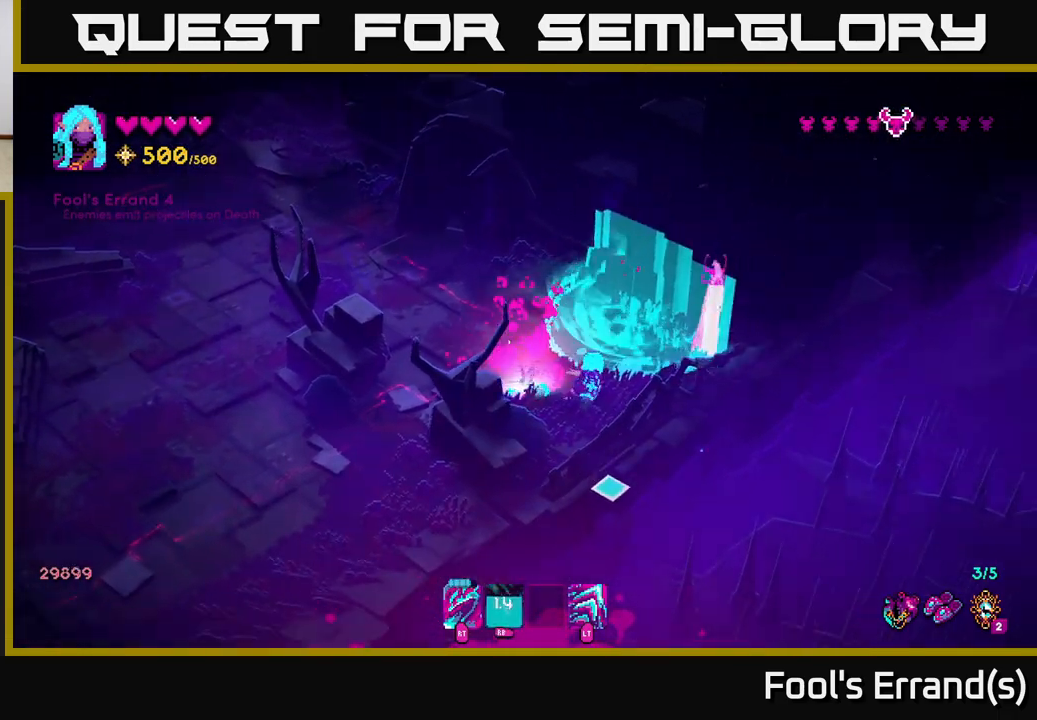
{"buttons": [], "left_stick": "center", "right_stick": "right", "events": [[17, "left_stick", "up-left"], [233, "right_stick", "right"], [300, "R2", "down"], [350, "left_stick", "up"], [417, "R2", "up"], [500, "left_stick", "center"]]}
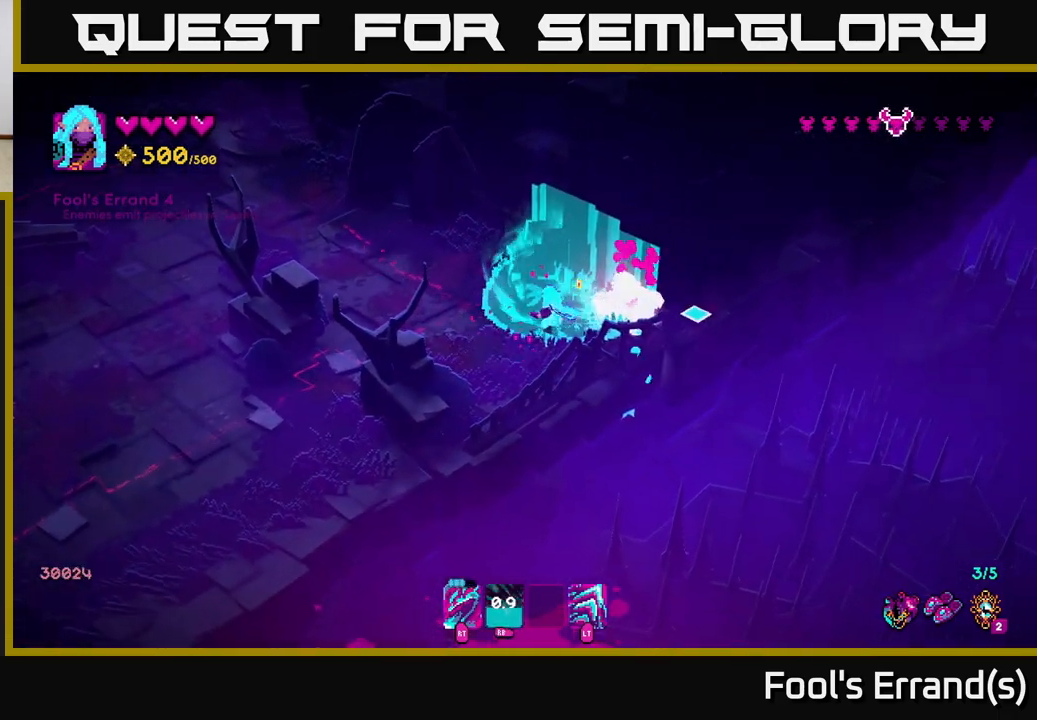
{"buttons": [], "left_stick": "left", "right_stick": "left", "events": [[150, "left_stick", "left"], [150, "right_stick", "center"], [233, "right_stick", "left"]]}
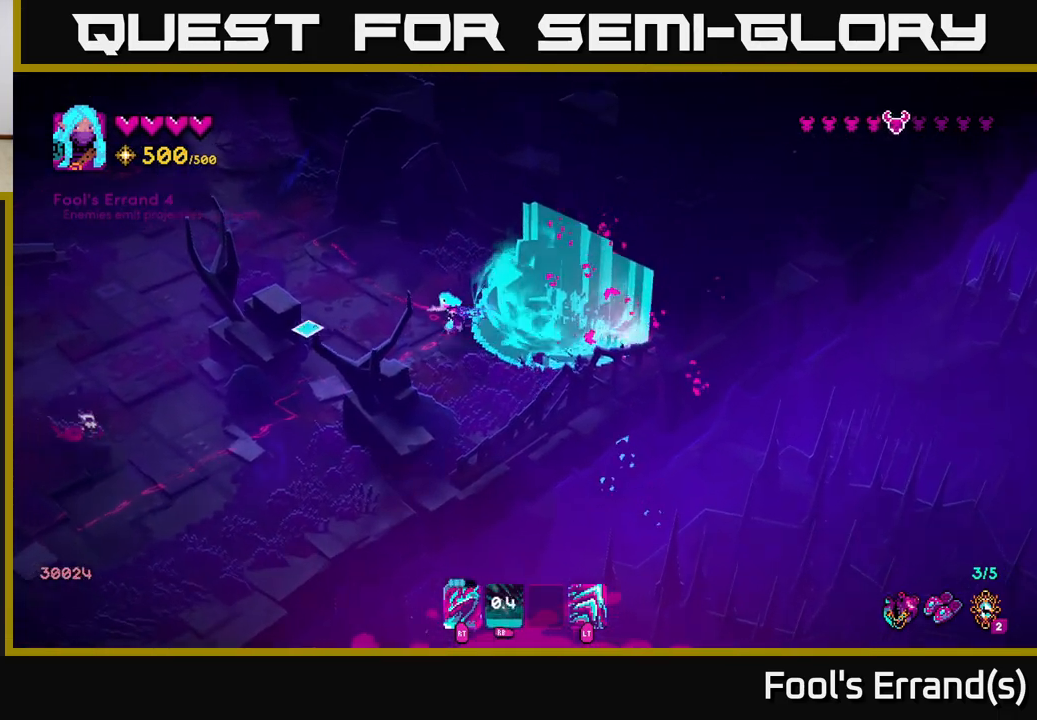
{"buttons": [], "left_stick": "down-left", "right_stick": "down-left", "events": [[317, "right_stick", "down-left"], [417, "left_stick", "down-left"]]}
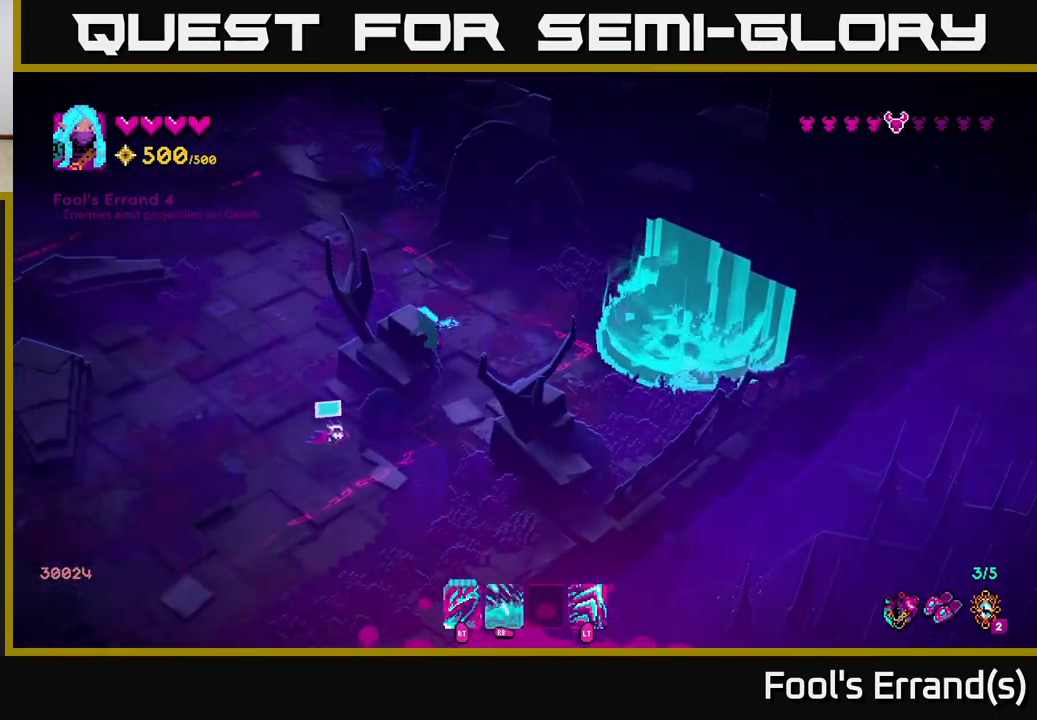
{"buttons": [], "left_stick": "left", "right_stick": "down", "events": [[33, "R2", "down"], [83, "left_stick", "left"], [150, "R2", "up"], [333, "left_stick", "down-left"], [350, "right_stick", "down"], [483, "left_stick", "left"]]}
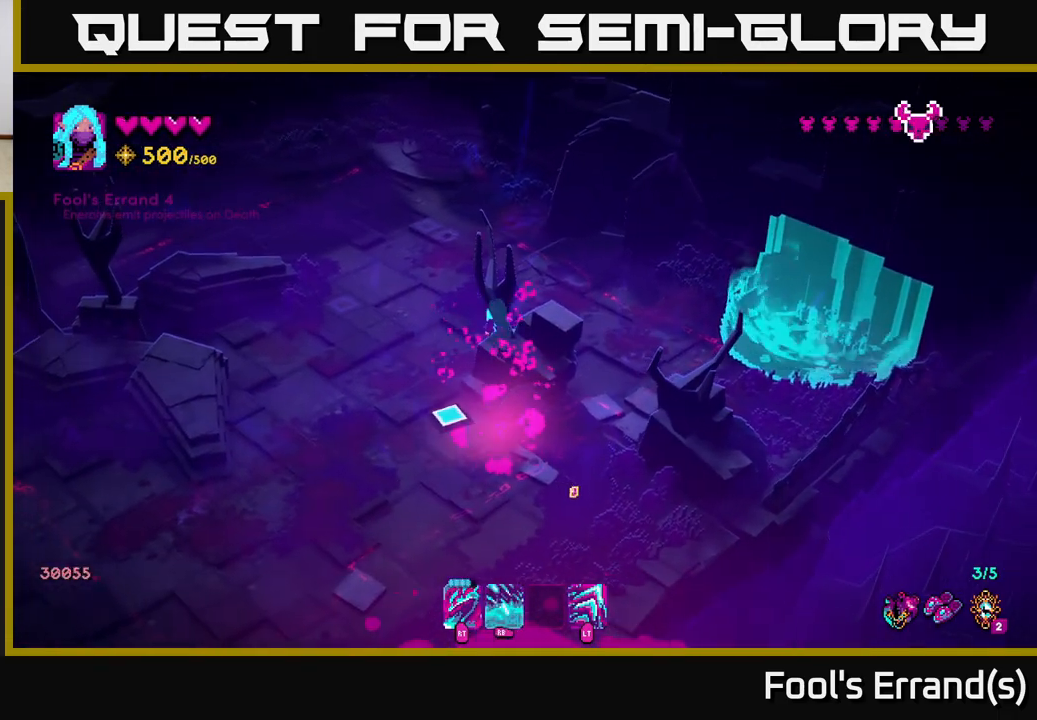
{"buttons": [], "left_stick": "down-right", "right_stick": "down", "events": [[167, "left_stick", "down-left"], [283, "left_stick", "down"], [467, "left_stick", "down-right"]]}
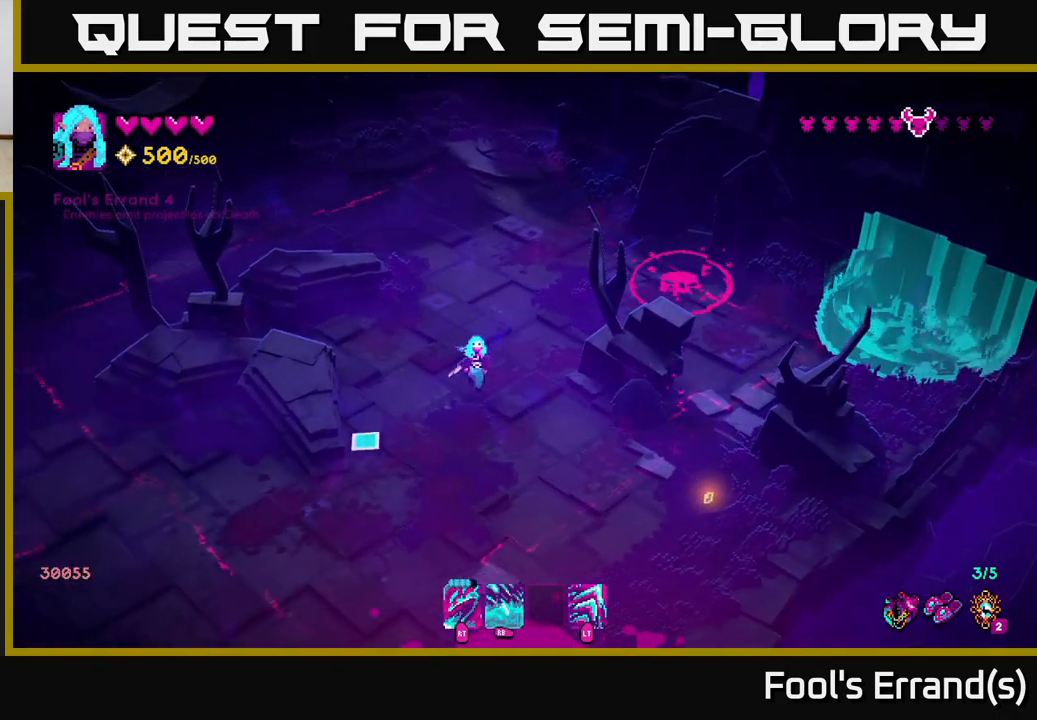
{"buttons": [], "left_stick": "right", "right_stick": "up-right", "events": [[33, "left_stick", "right"], [67, "right_stick", "up-left"], [117, "right_stick", "up-right"], [150, "left_stick", "up"], [483, "left_stick", "right"]]}
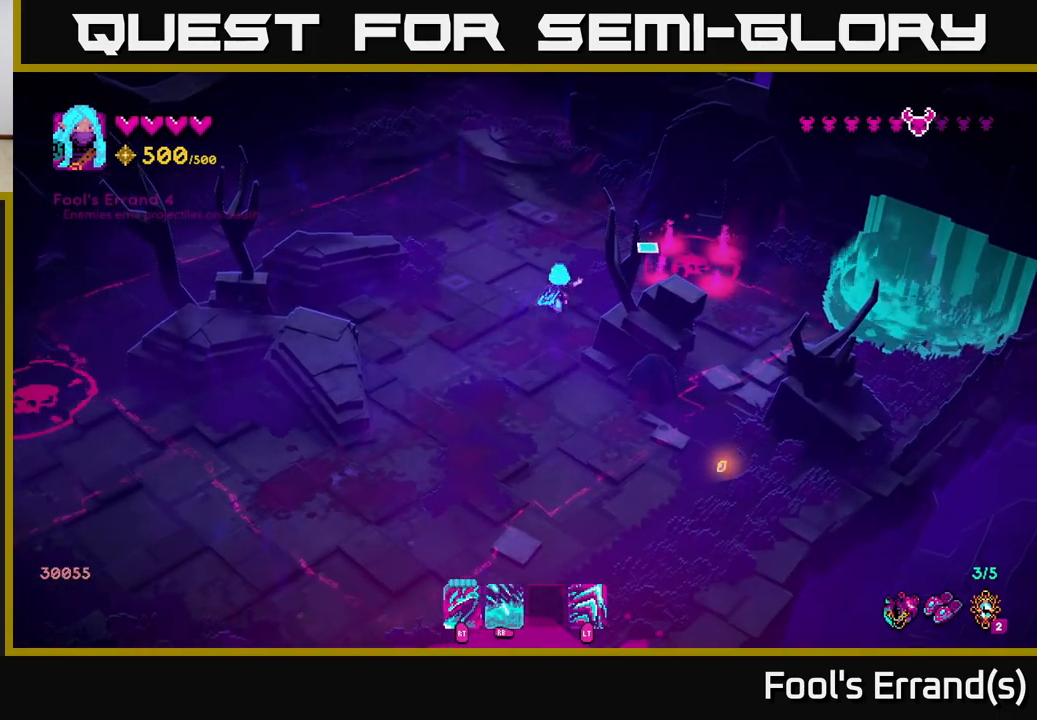
{"buttons": [], "left_stick": "down-left", "right_stick": "up-right", "events": [[217, "left_stick", "down-left"]]}
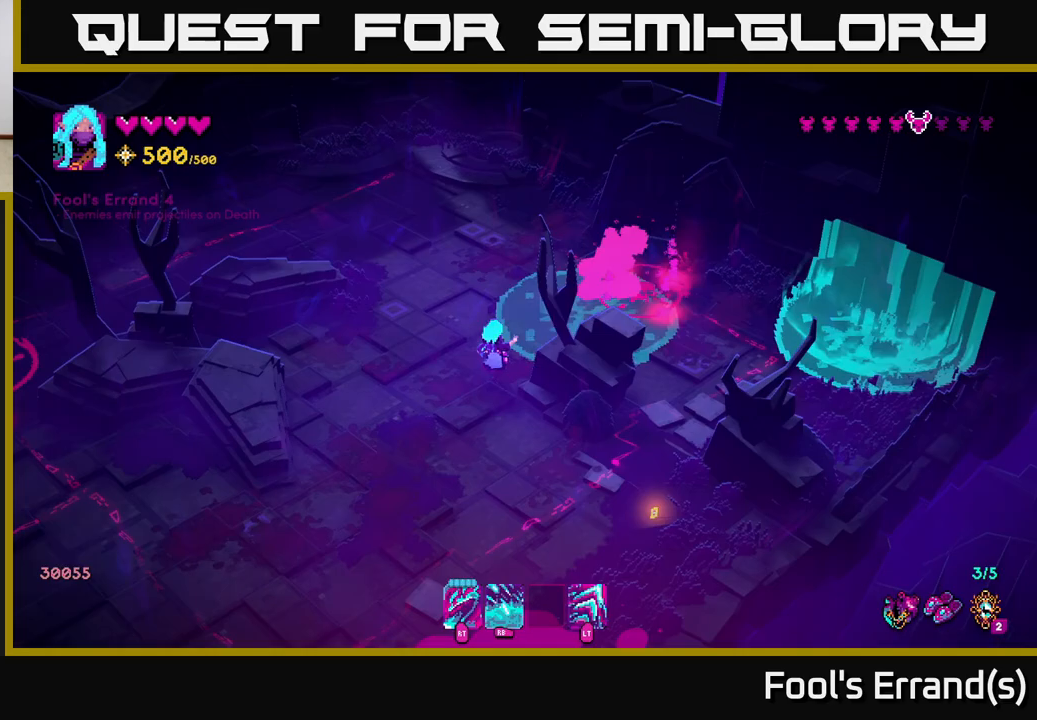
{"buttons": [], "left_stick": "down-right", "right_stick": "up-right", "events": [[17, "R1", "down"], [33, "left_stick", "down"], [200, "left_stick", "down-right"], [300, "R1", "up"]]}
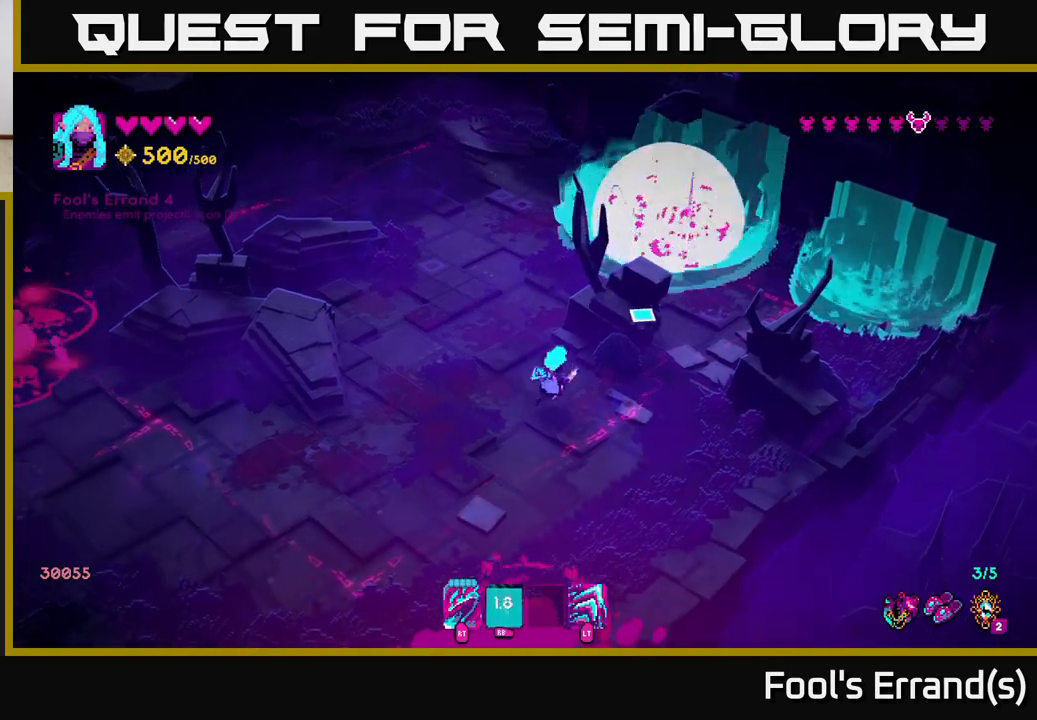
{"buttons": [], "left_stick": "up-right", "right_stick": "up-right", "events": [[133, "left_stick", "right"], [283, "left_stick", "up-right"]]}